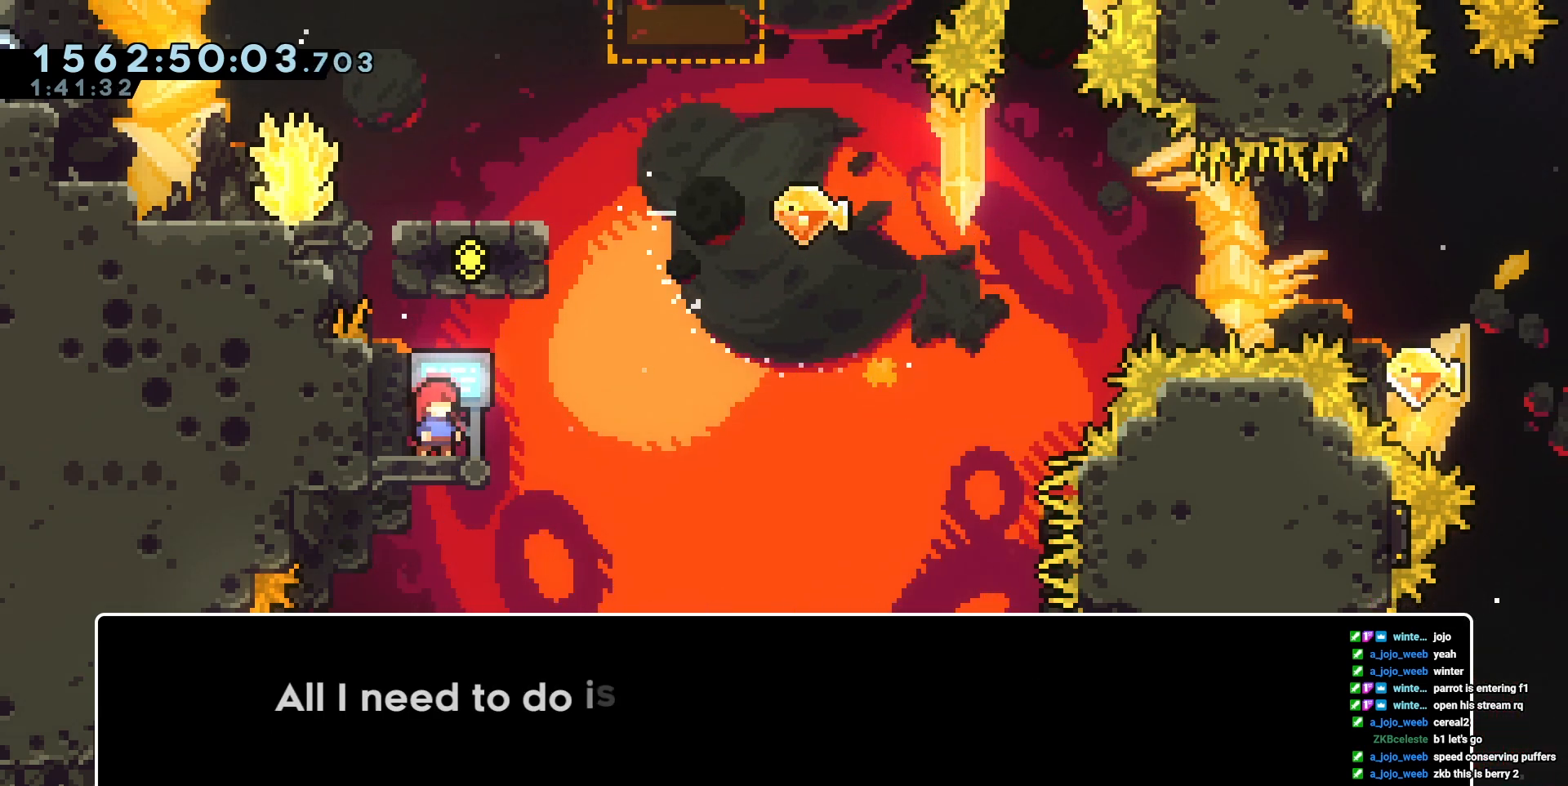
Gameplay with keyboard; each line is a JSON object with the keys held at the frame after it. "events" lists presses ("down") and releases ("up") of "a", "circle", "cross", "d", "s", "square", "triangle" and "w" between this image and that frame as [ms after this image, input, new state], when the widget could be followed in between. No other keys are recorded. Mouse input is not recorded. Key names are as the overlay labels them; some are game actions (e.g. jump) rather than physical keys. Not read: other_keys.
{"keys": [], "events": []}
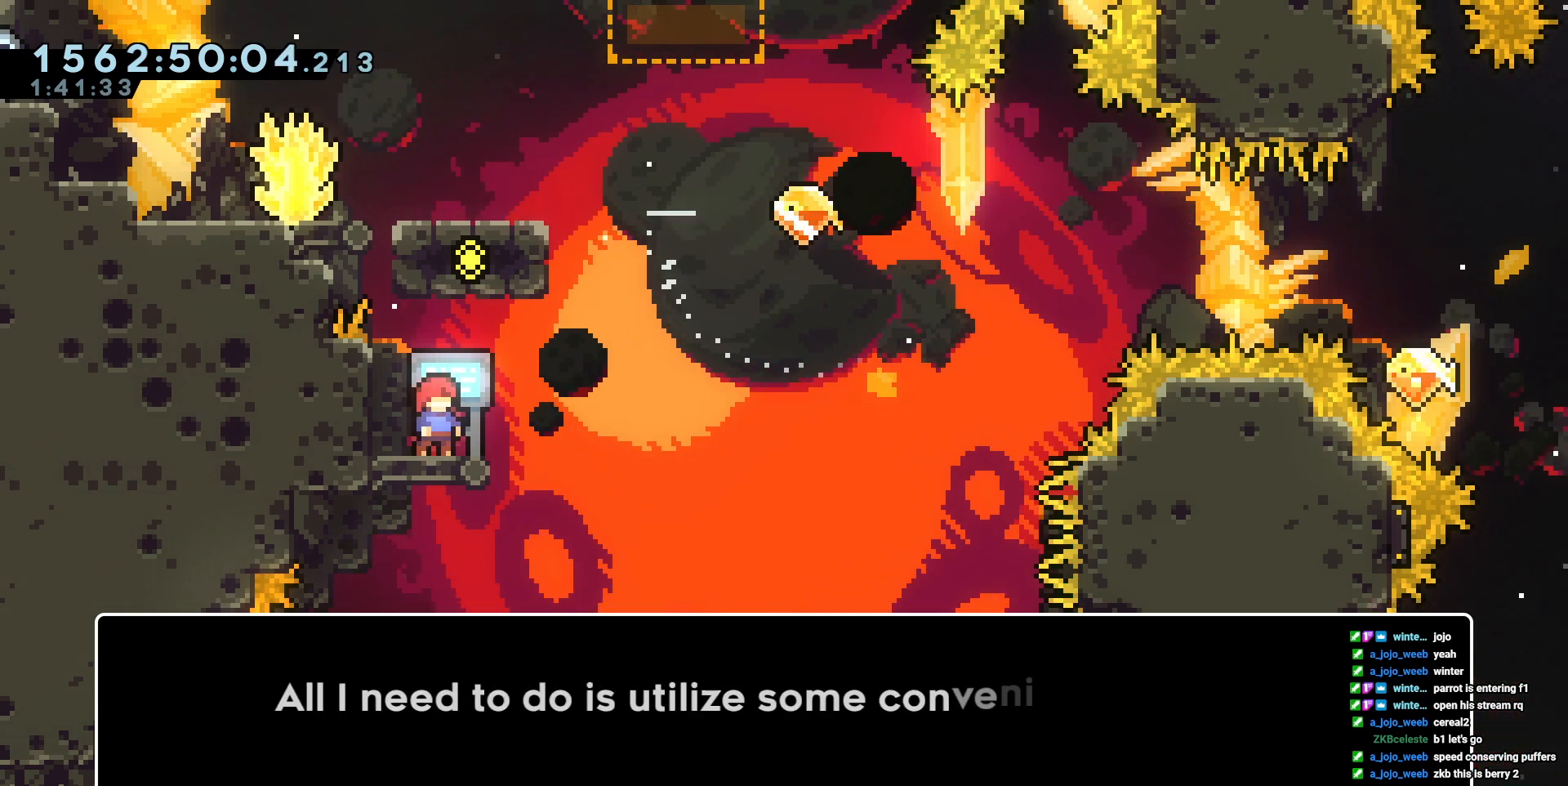
{"keys": [], "events": []}
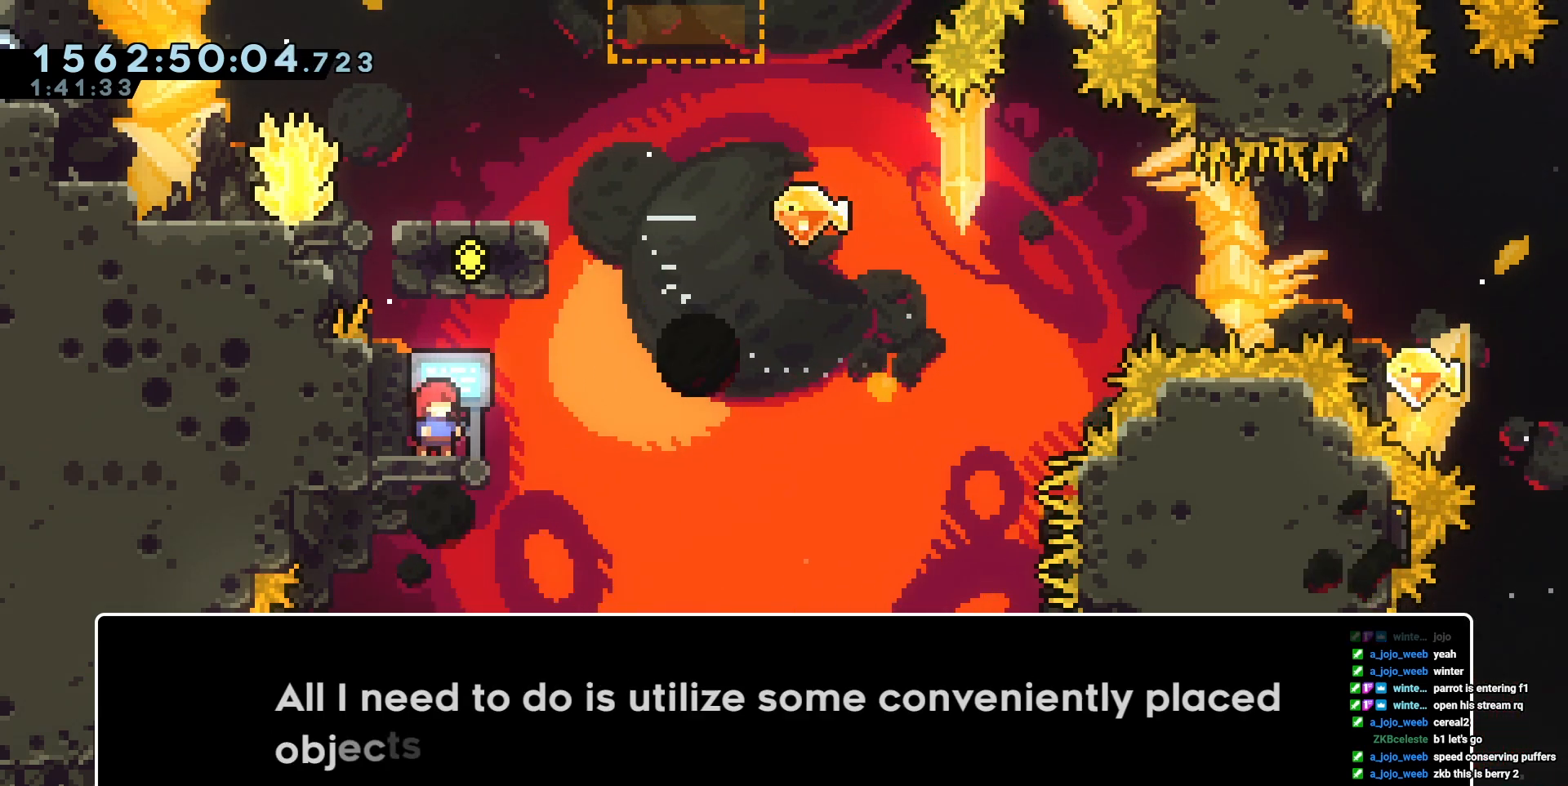
{"keys": [], "events": []}
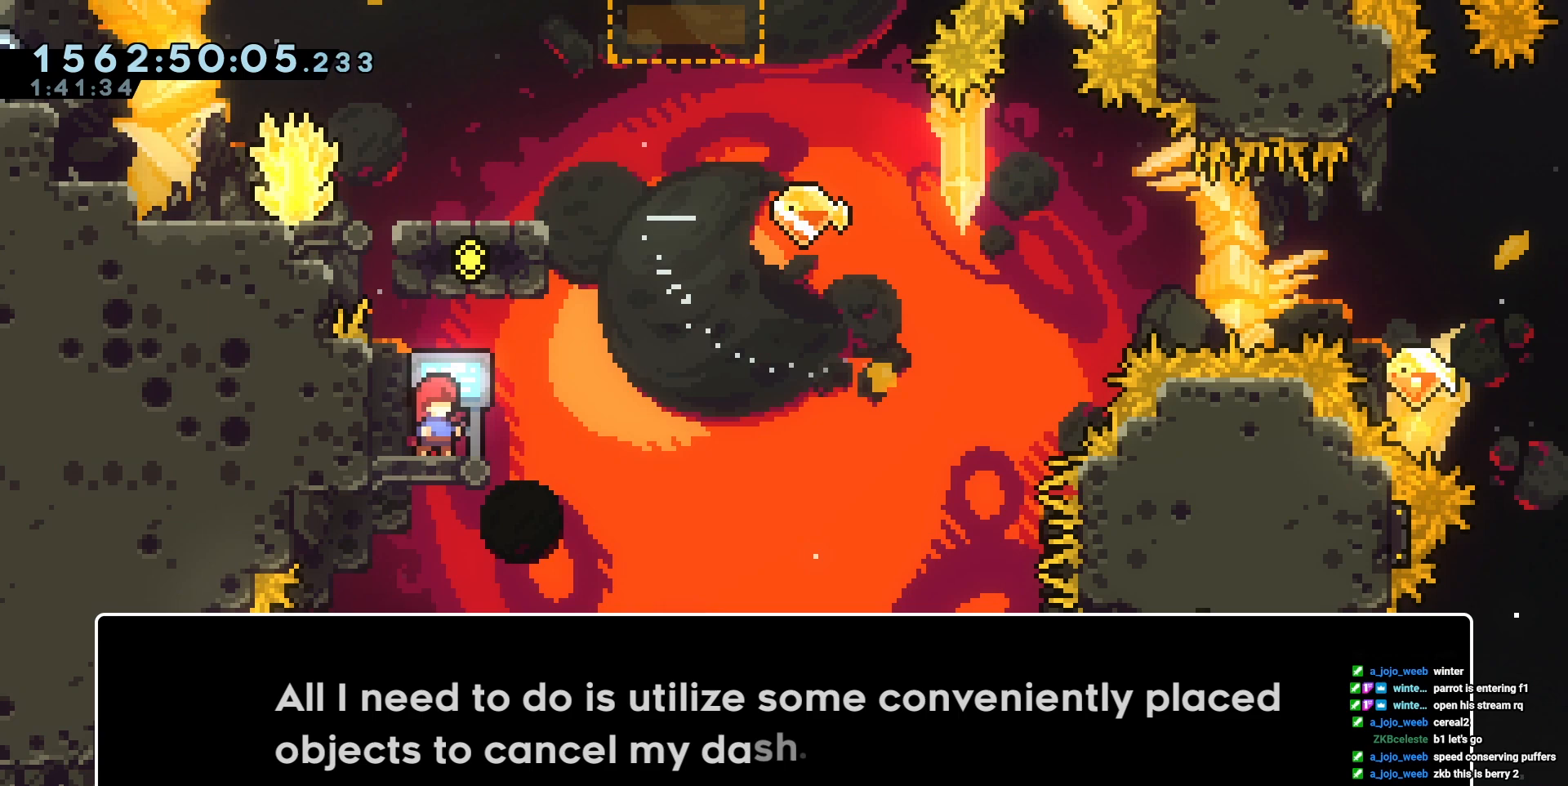
{"keys": [], "events": []}
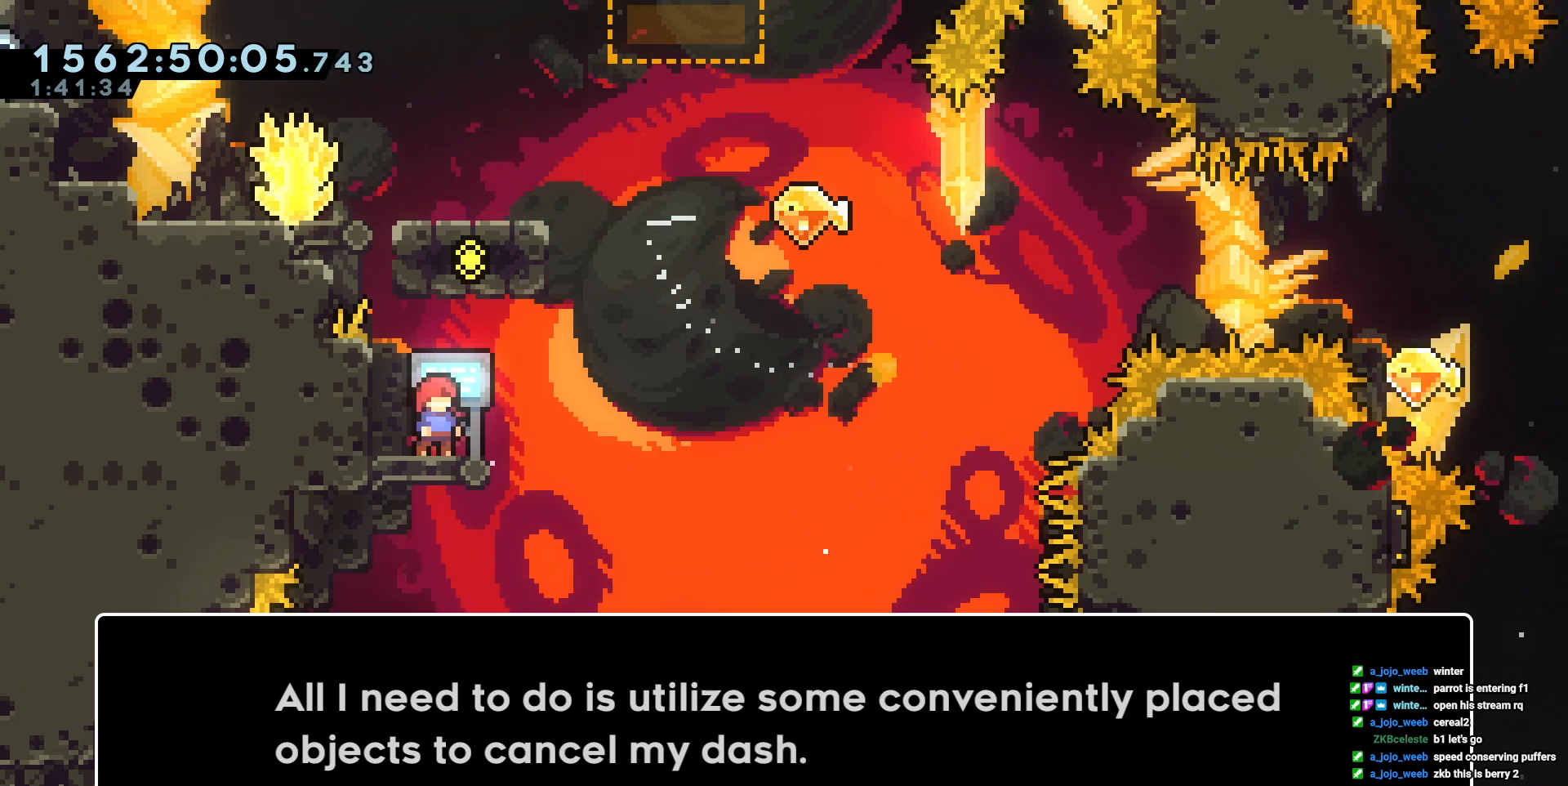
{"keys": [], "events": []}
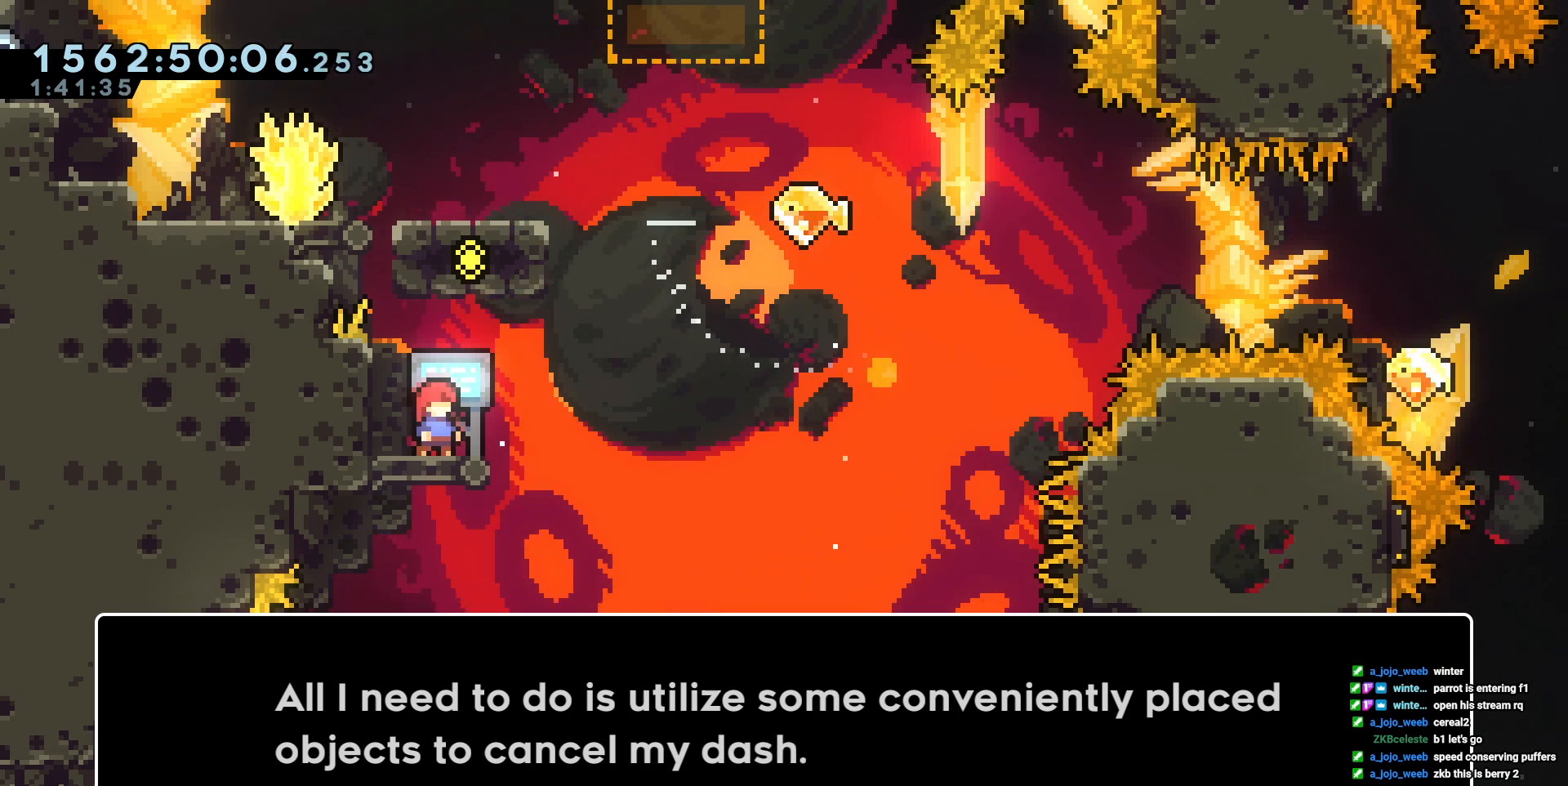
{"keys": [], "events": []}
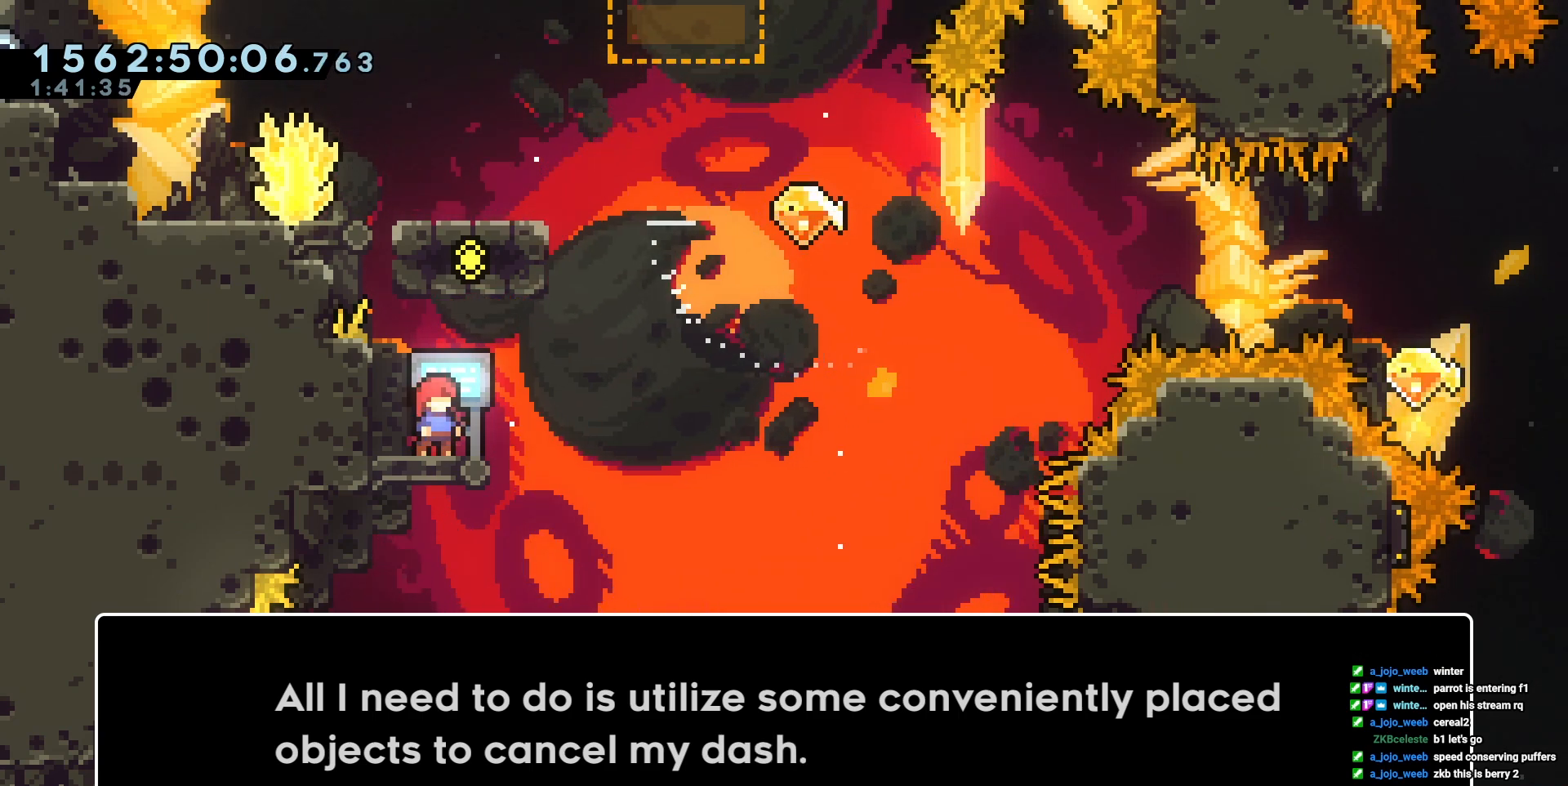
{"keys": [], "events": []}
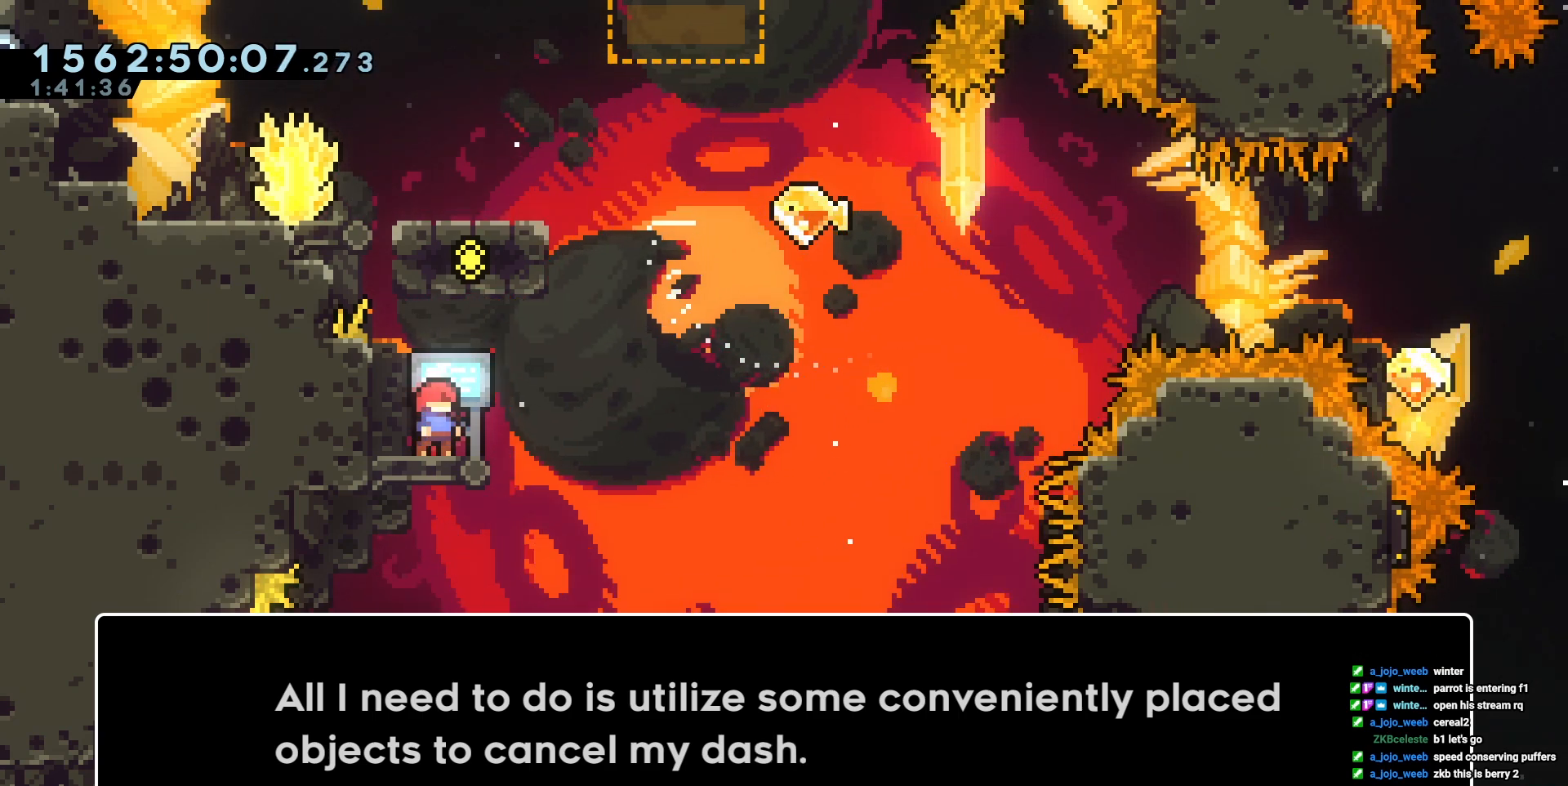
{"keys": [], "events": []}
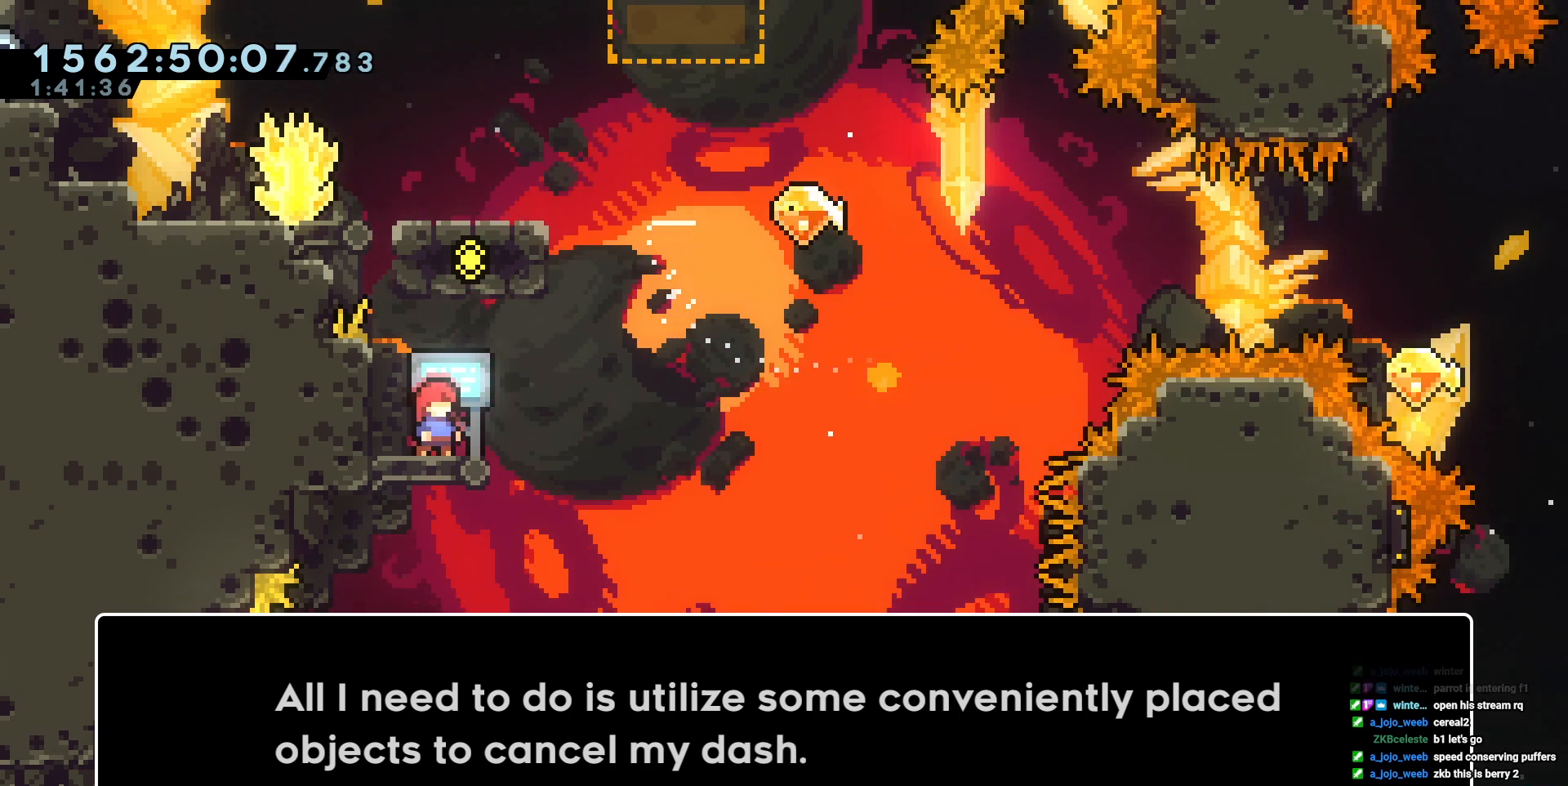
{"keys": [], "events": []}
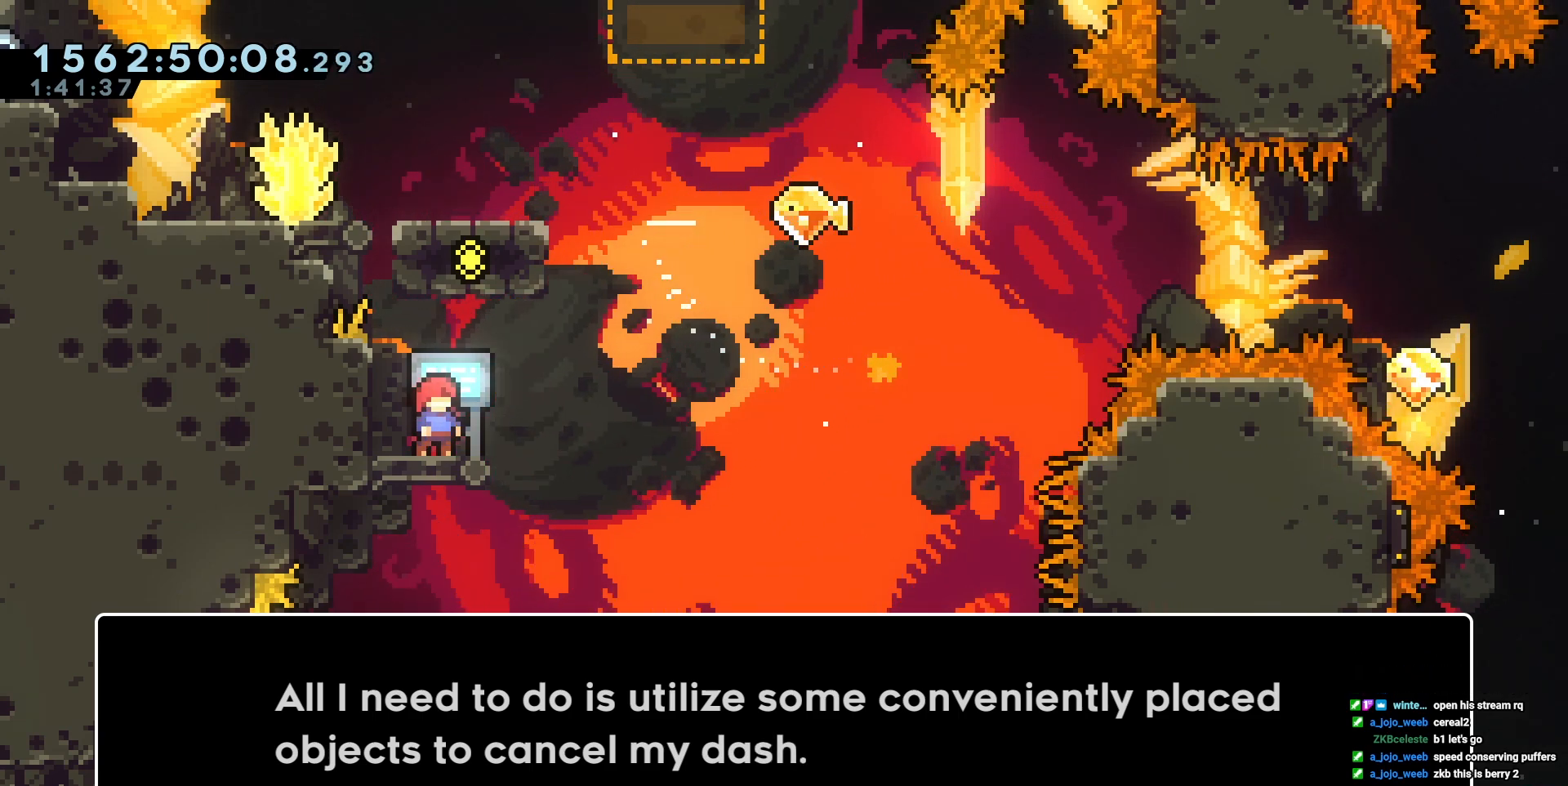
{"keys": [], "events": [[350, "cross", "down"], [483, "cross", "up"]]}
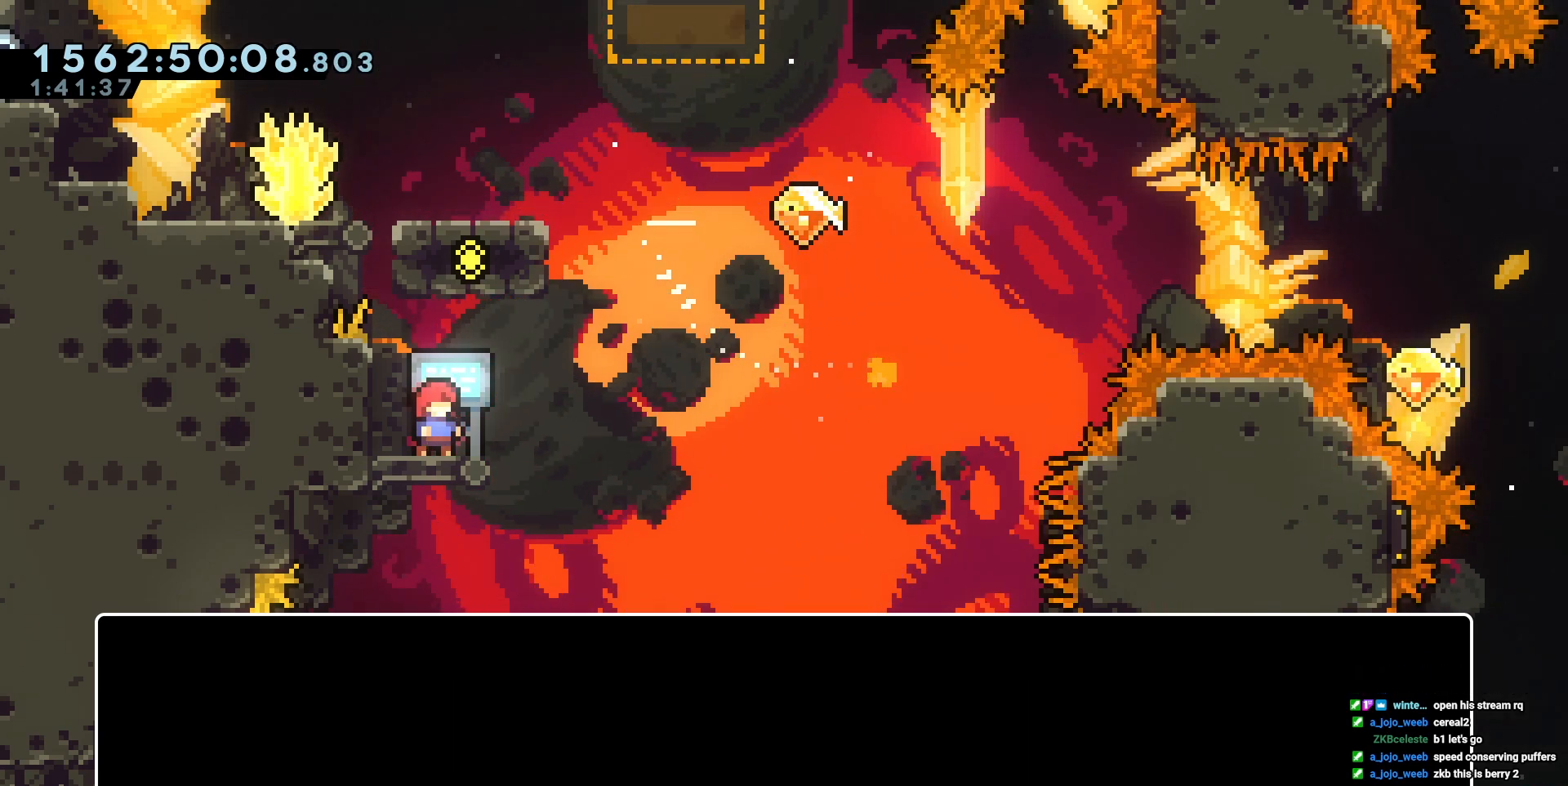
{"keys": [], "events": []}
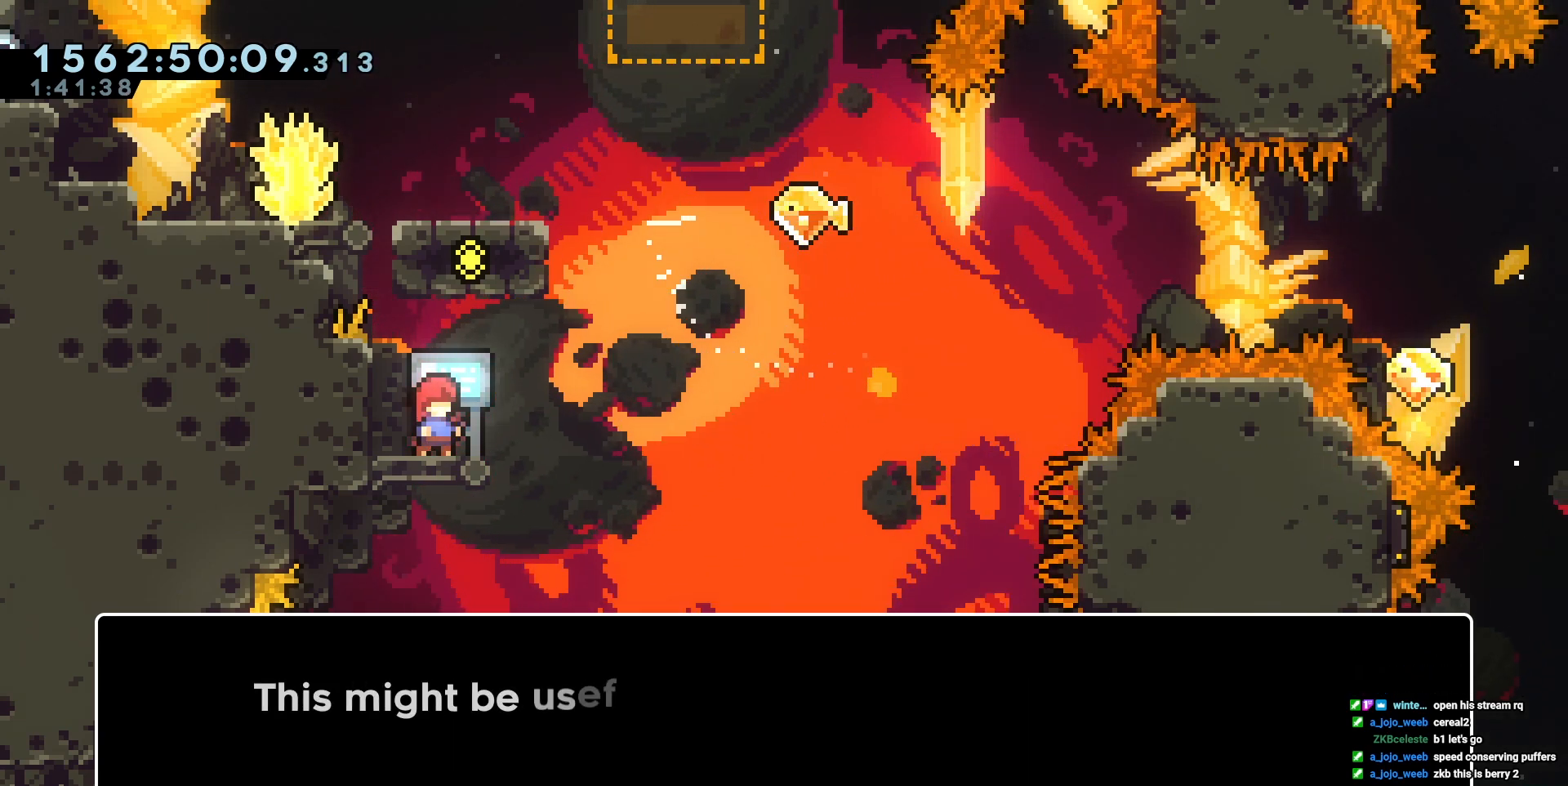
{"keys": [], "events": []}
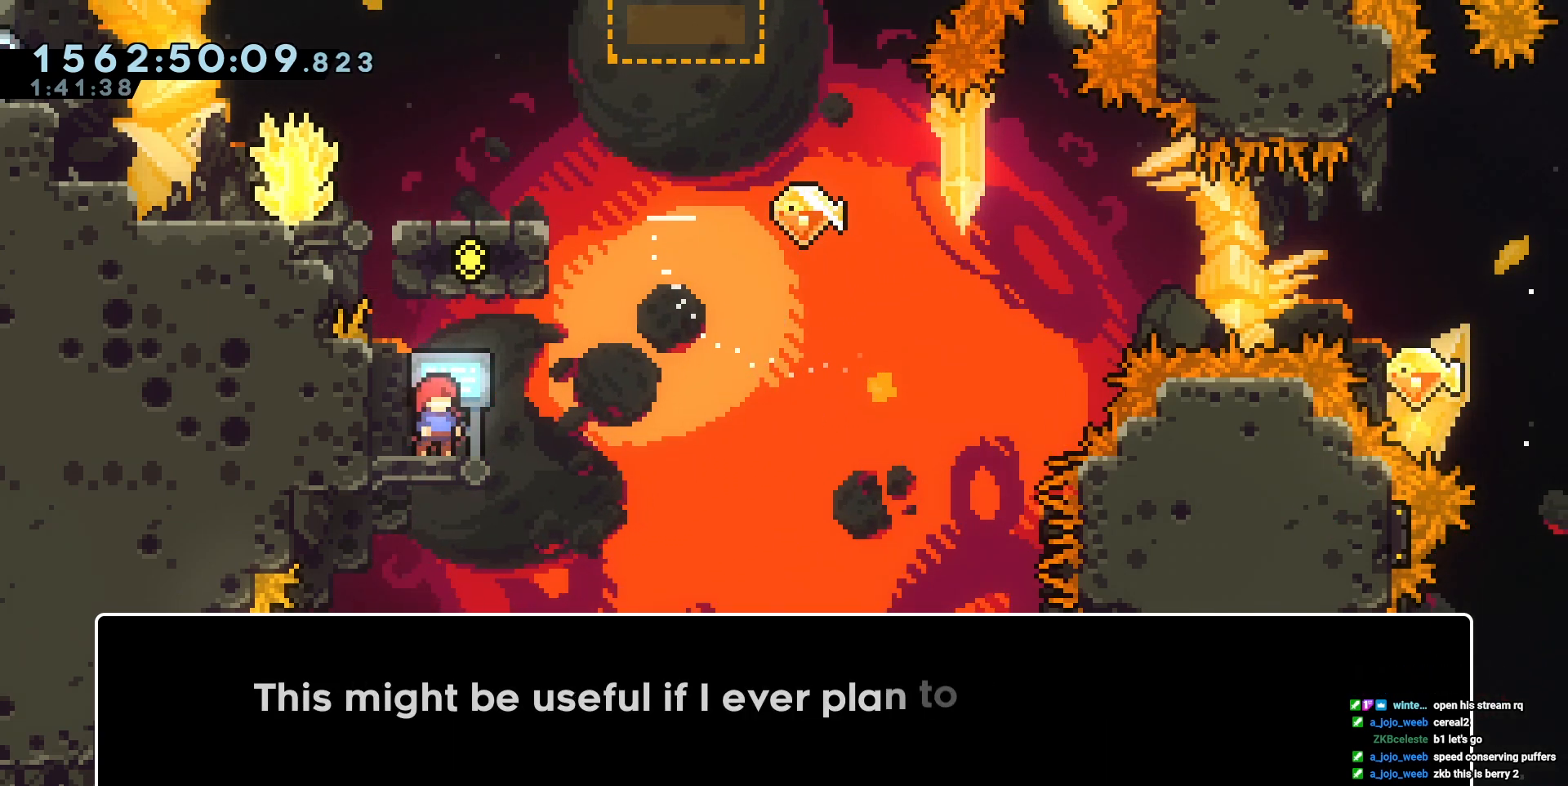
{"keys": [], "events": []}
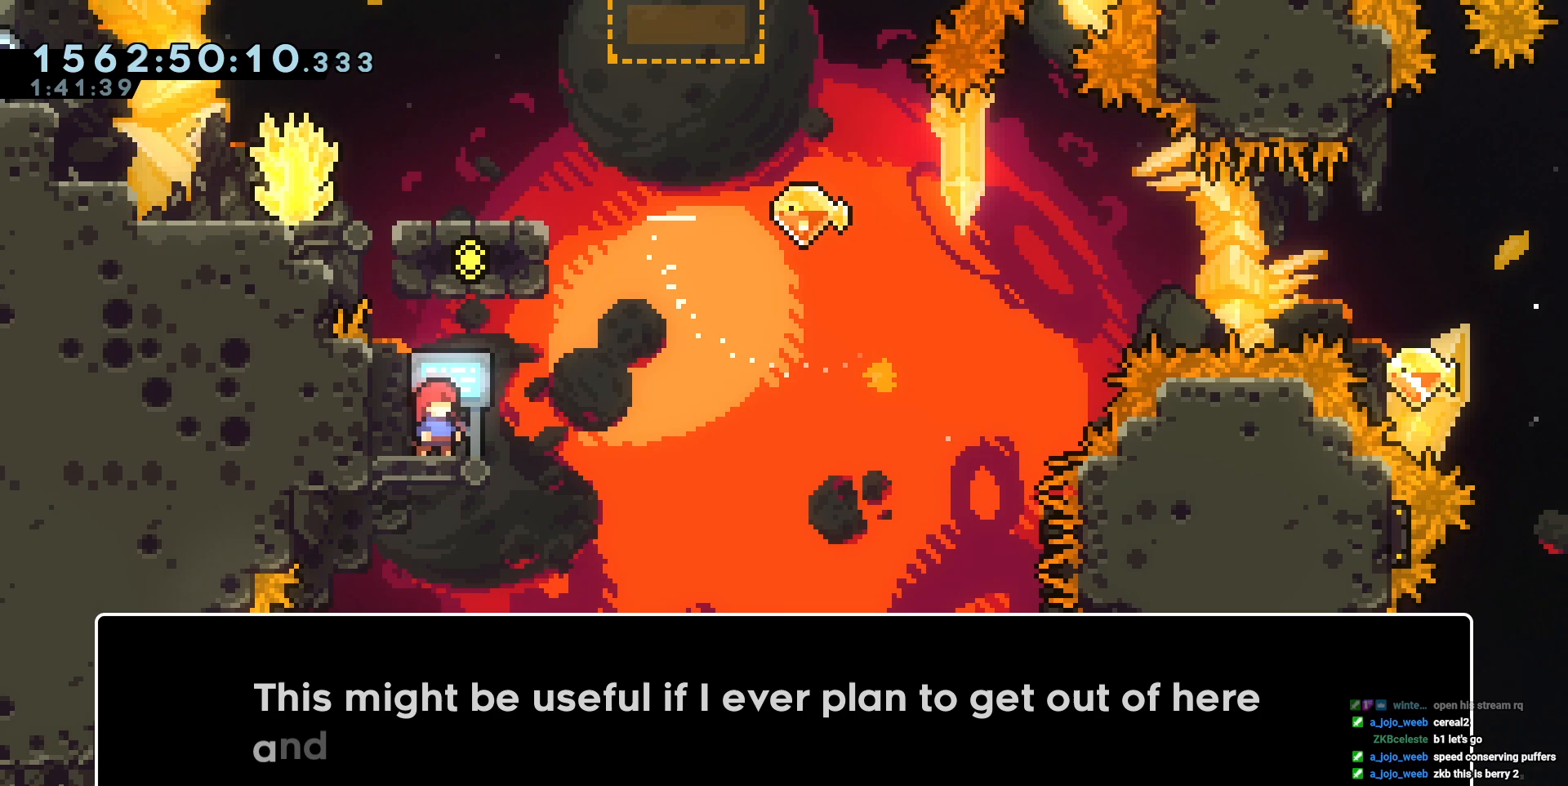
{"keys": [], "events": []}
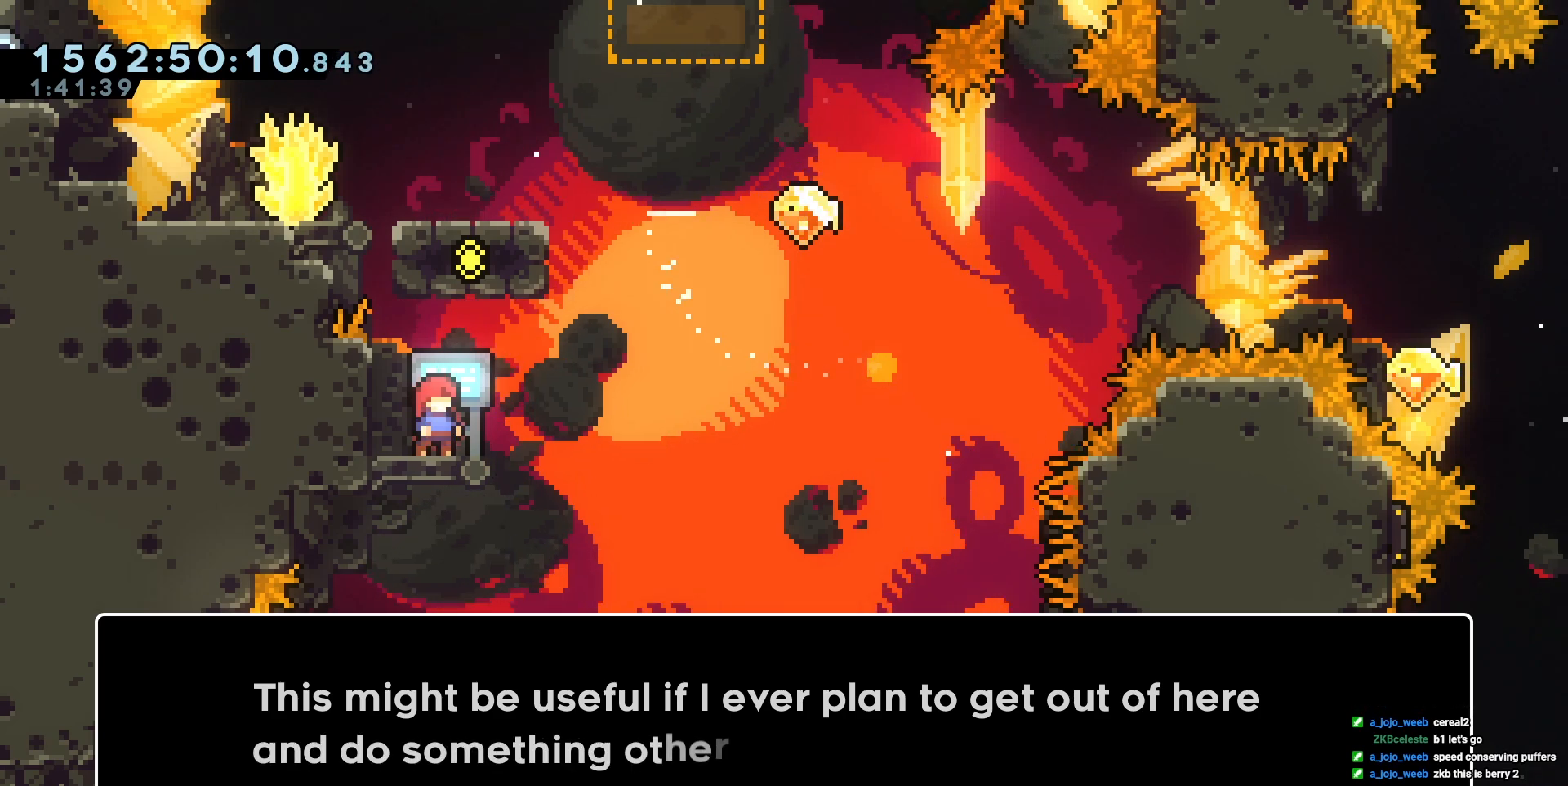
{"keys": [], "events": []}
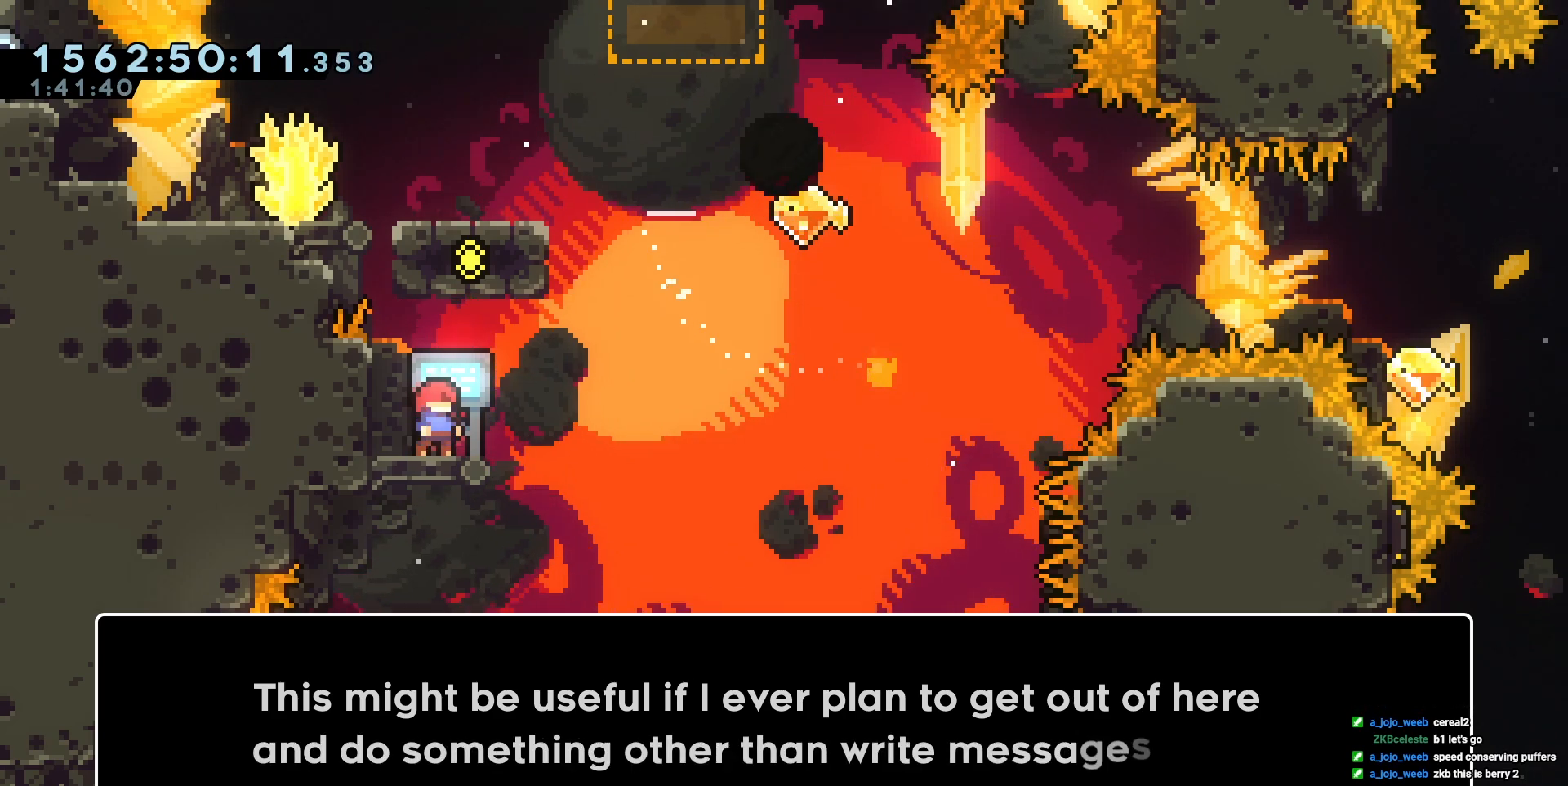
{"keys": [], "events": []}
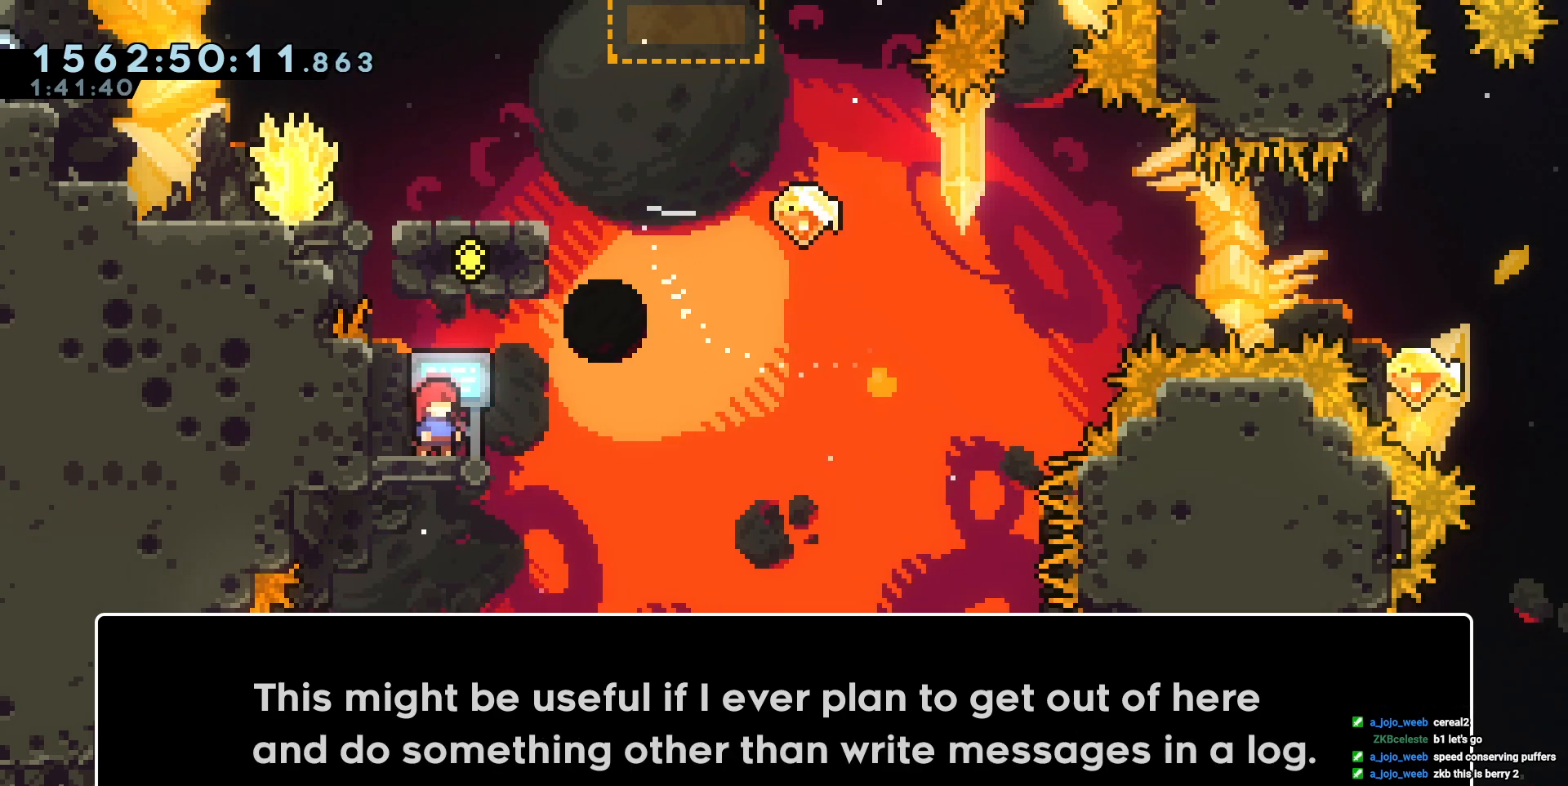
{"keys": [], "events": []}
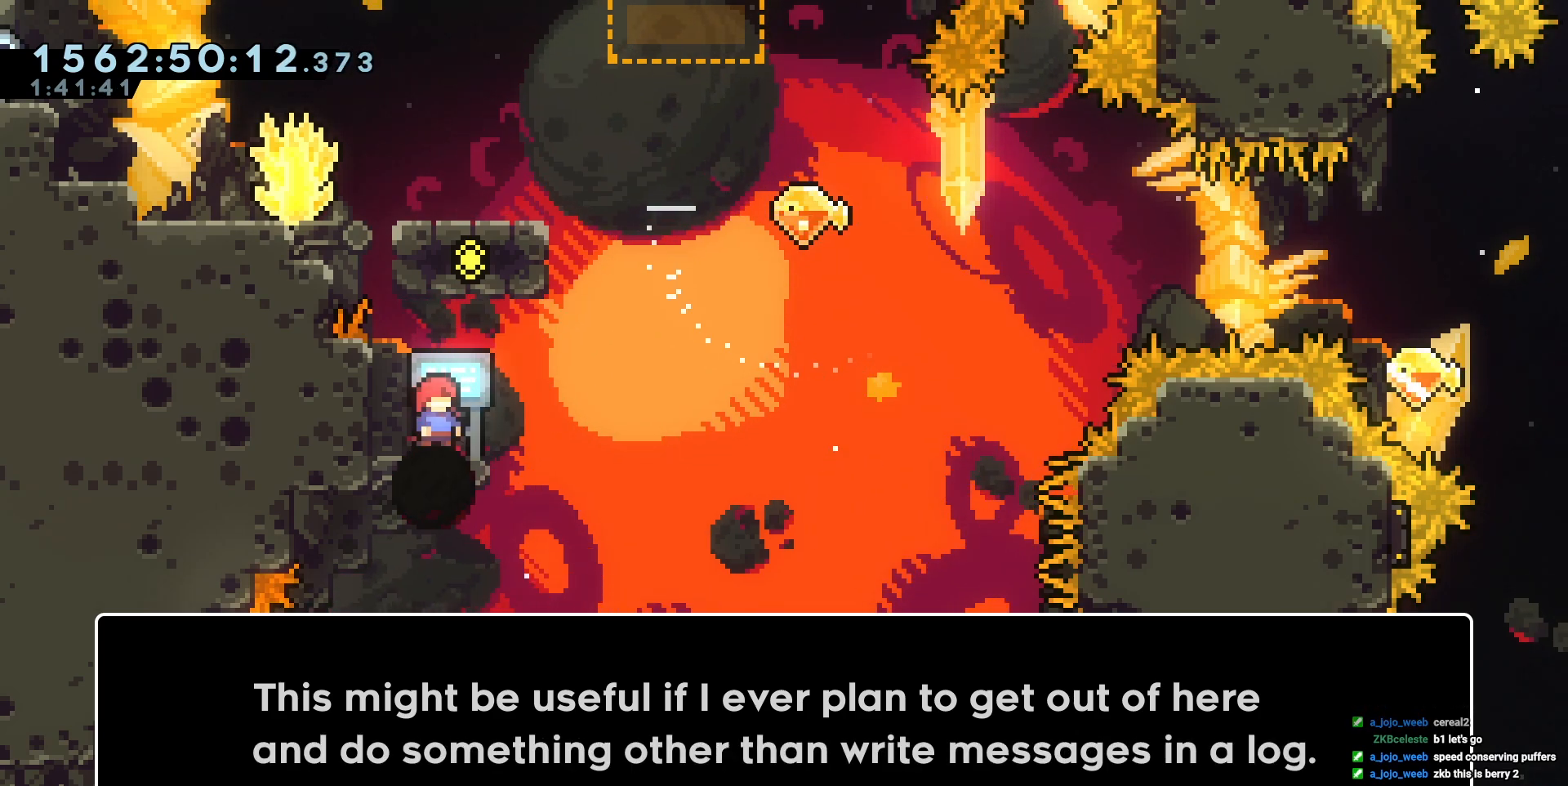
{"keys": [], "events": []}
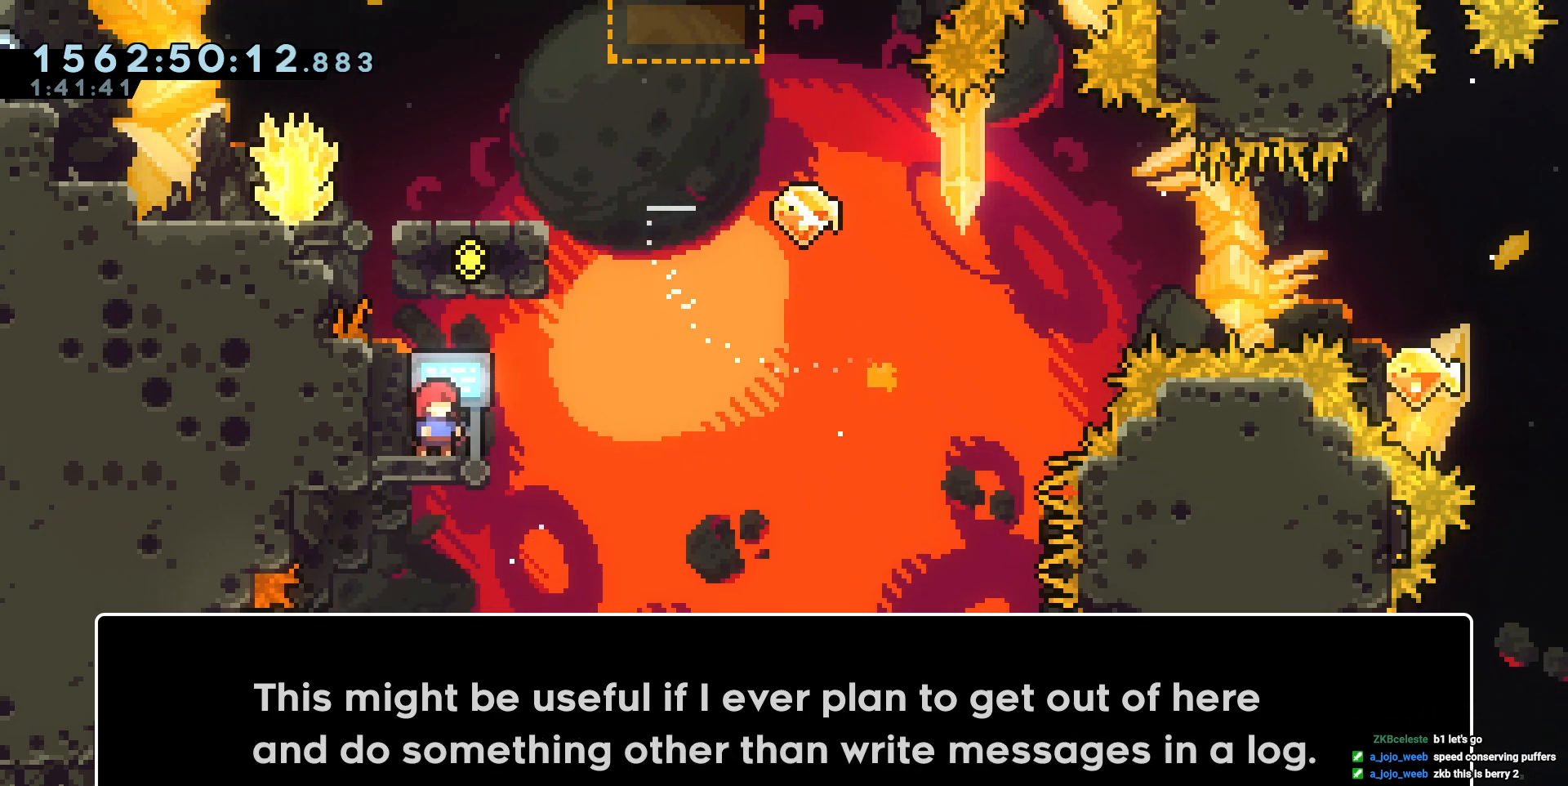
{"keys": [], "events": []}
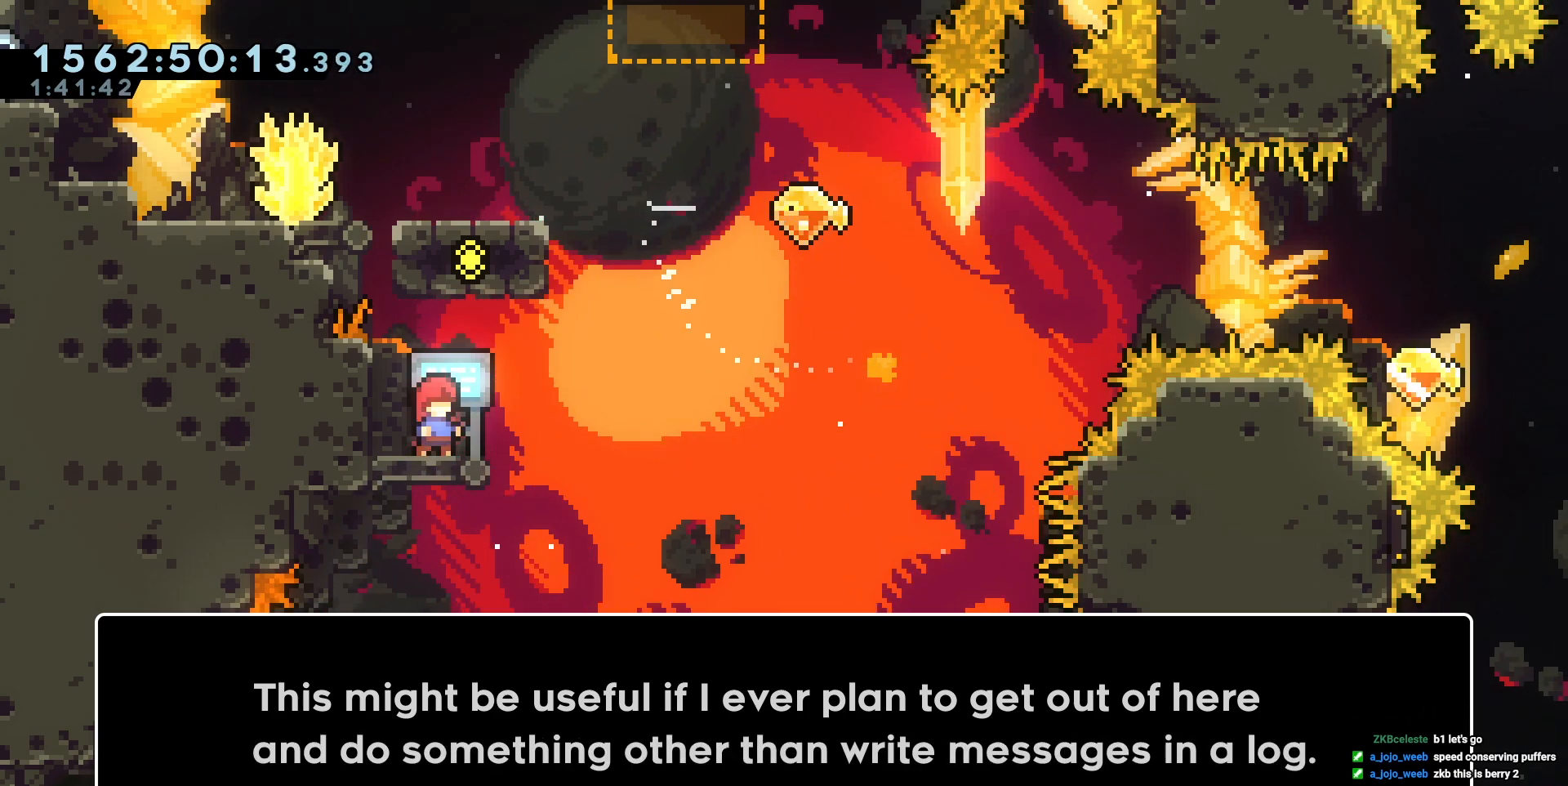
{"keys": [], "events": [[167, "cross", "down"], [283, "cross", "up"]]}
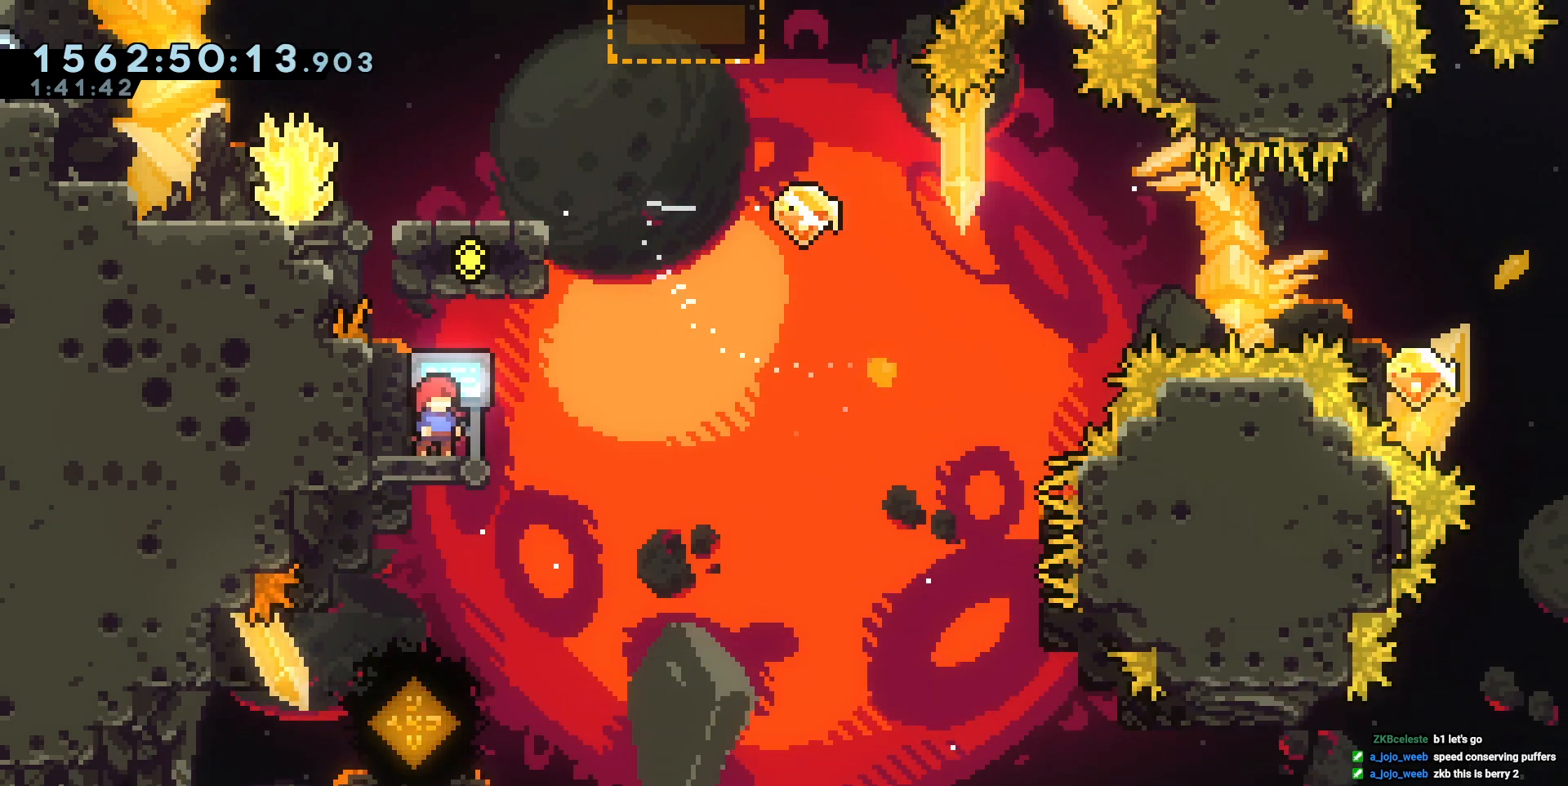
{"keys": [], "events": []}
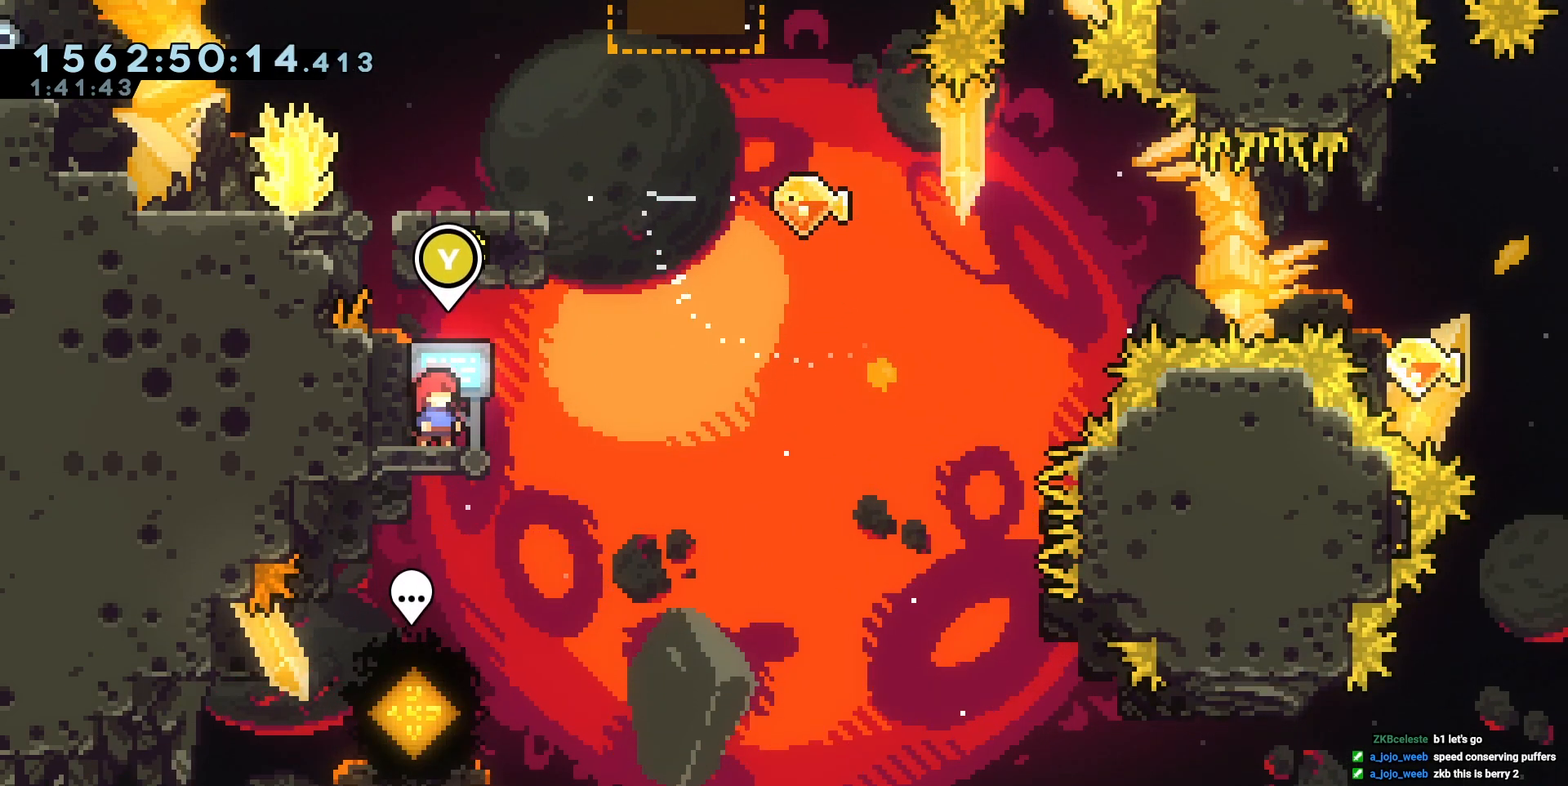
{"keys": ["square"], "events": [[67, "d", "down"], [183, "cross", "down"], [283, "cross", "up"], [350, "d", "up"], [350, "w", "down"], [400, "square", "down"], [500, "w", "up"]]}
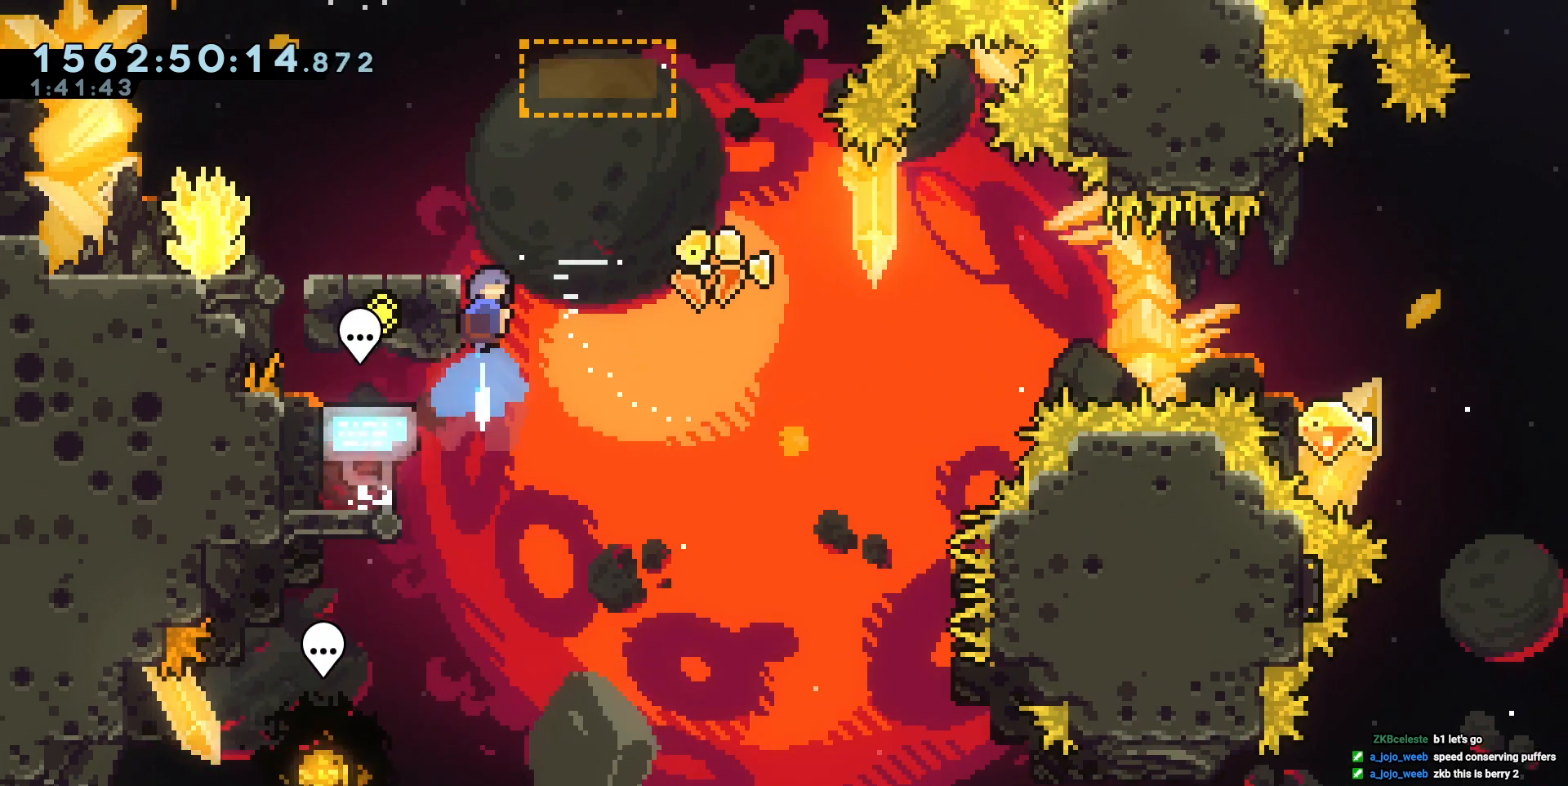
{"keys": []}
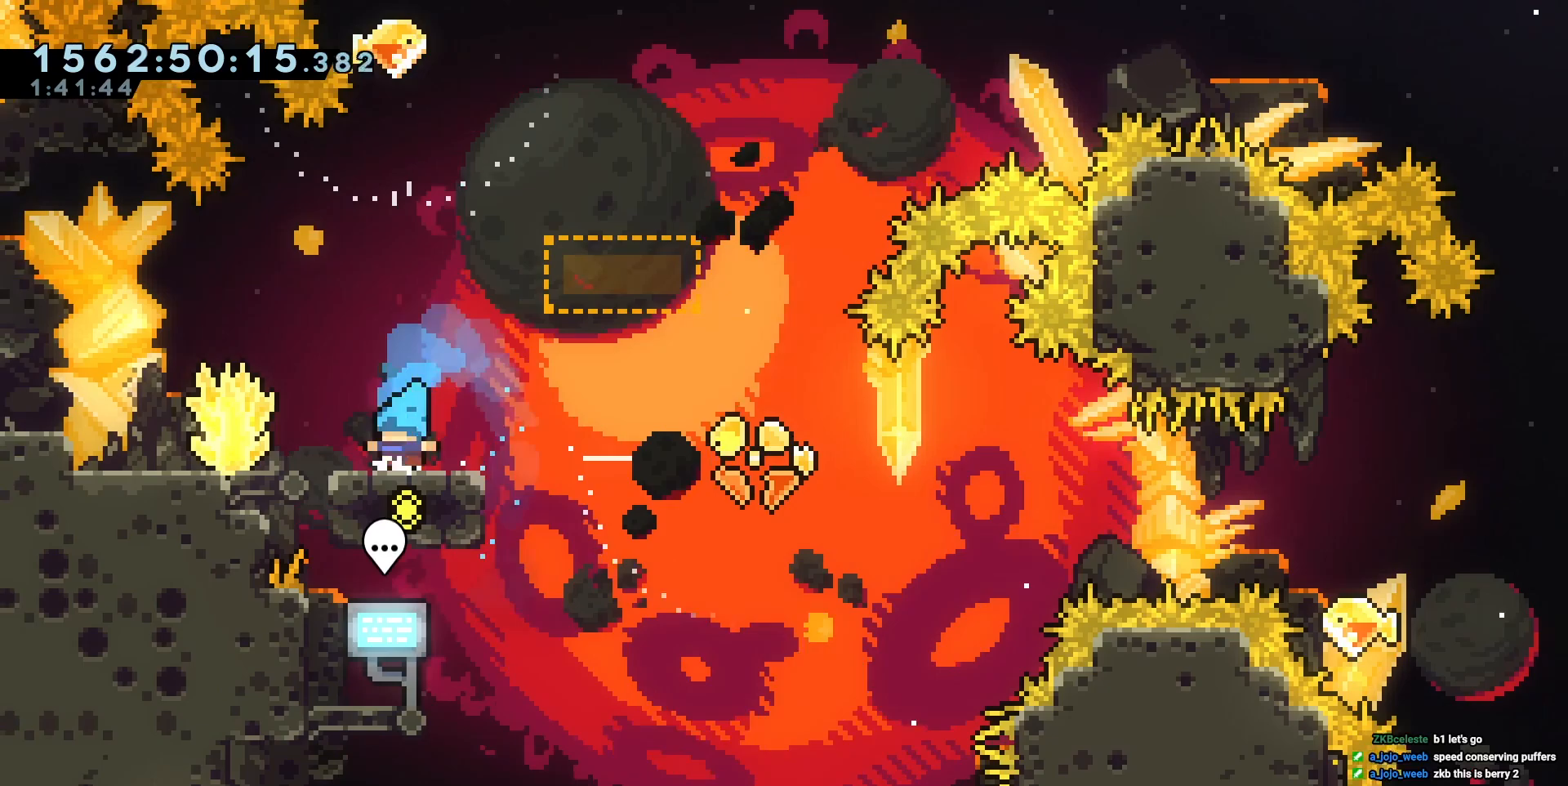
{"keys": ["a"], "events": [[17, "a", "down"], [183, "cross", "down"], [433, "cross", "up"]]}
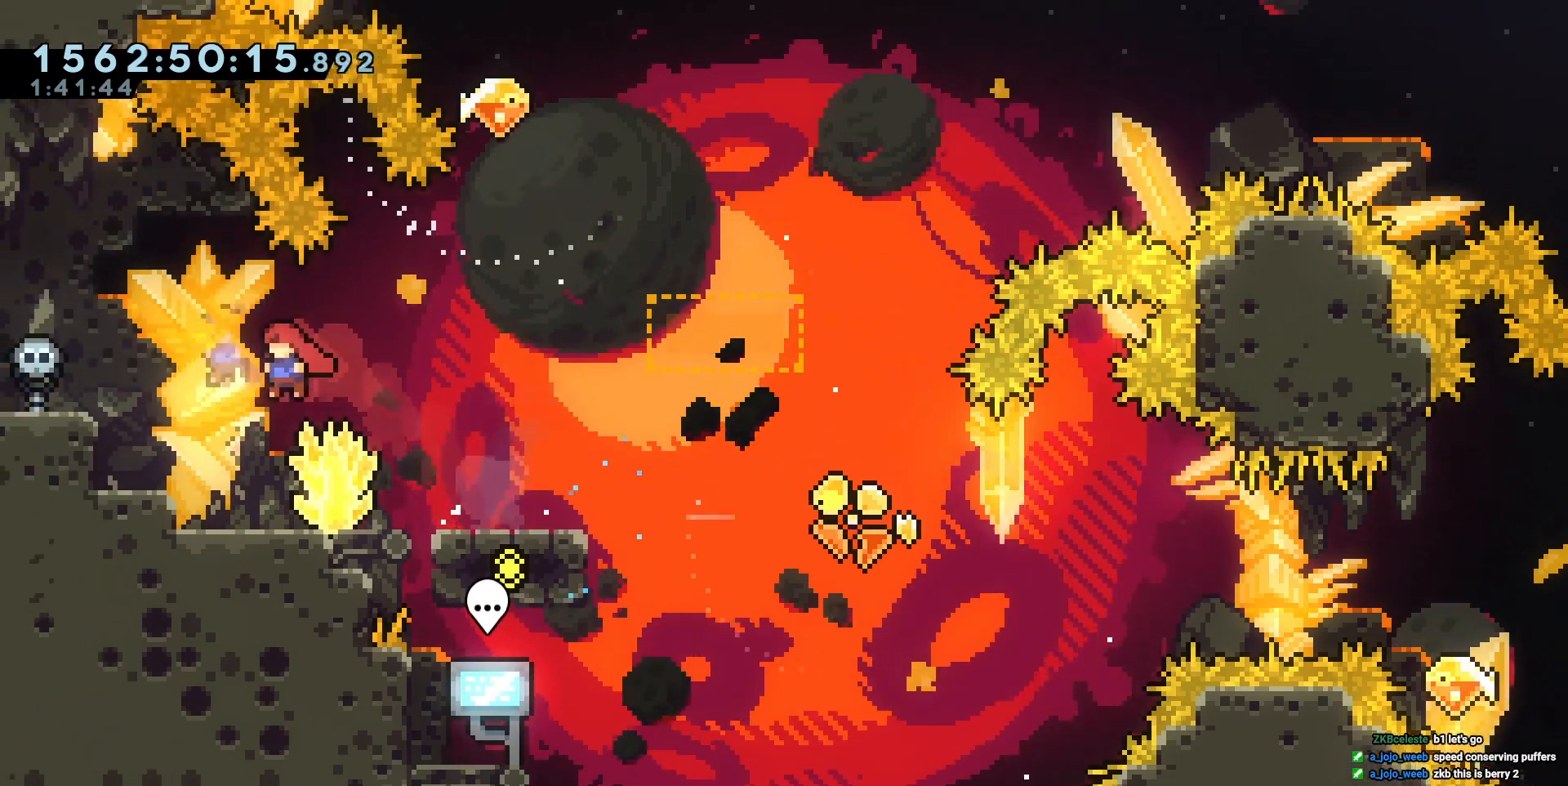
{"keys": [], "events": [[33, "a", "up"]]}
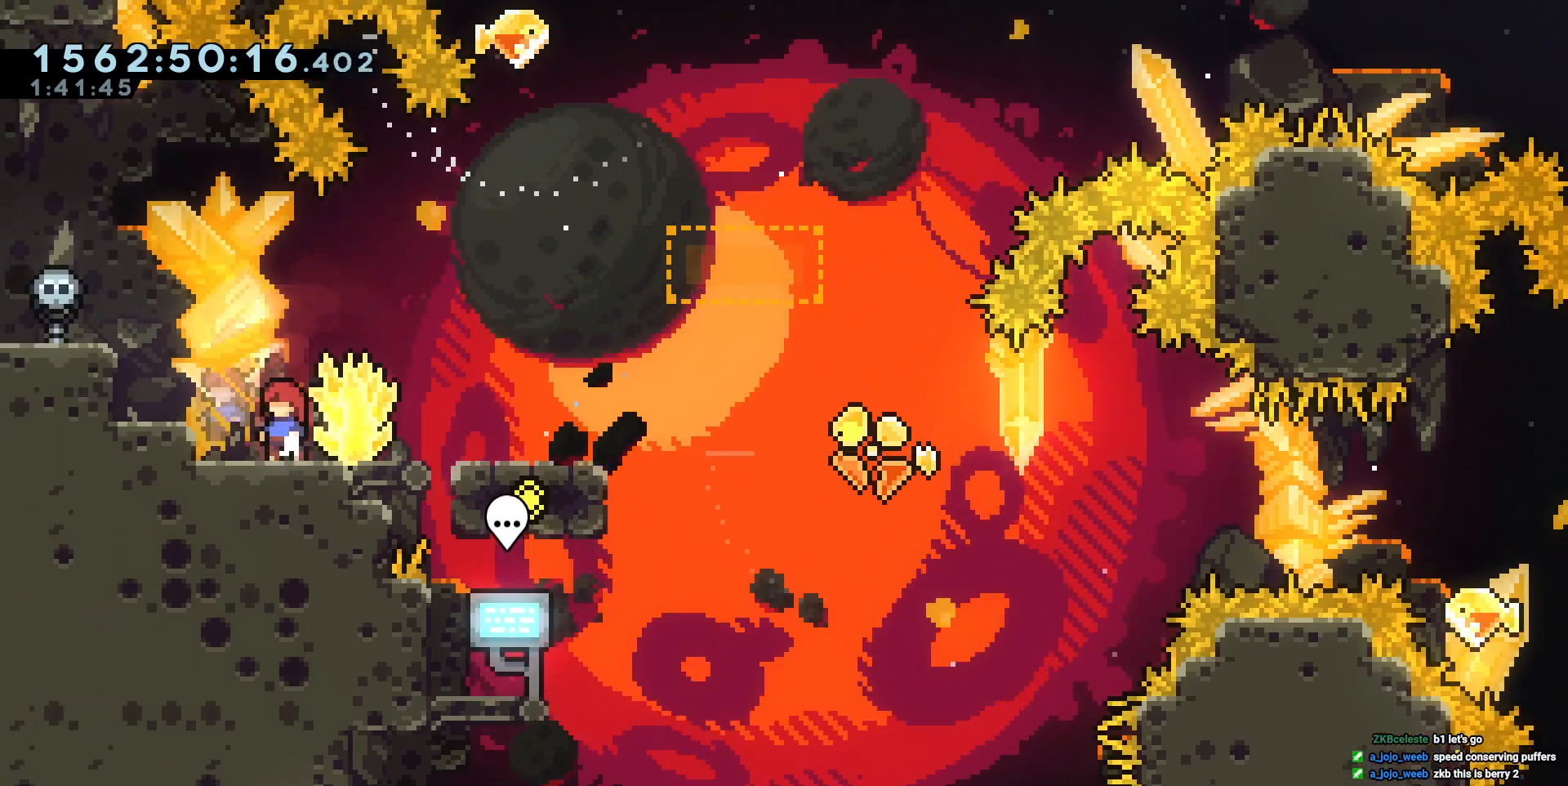
{"keys": ["cross", "d"], "events": [[50, "d", "down"], [467, "cross", "down"]]}
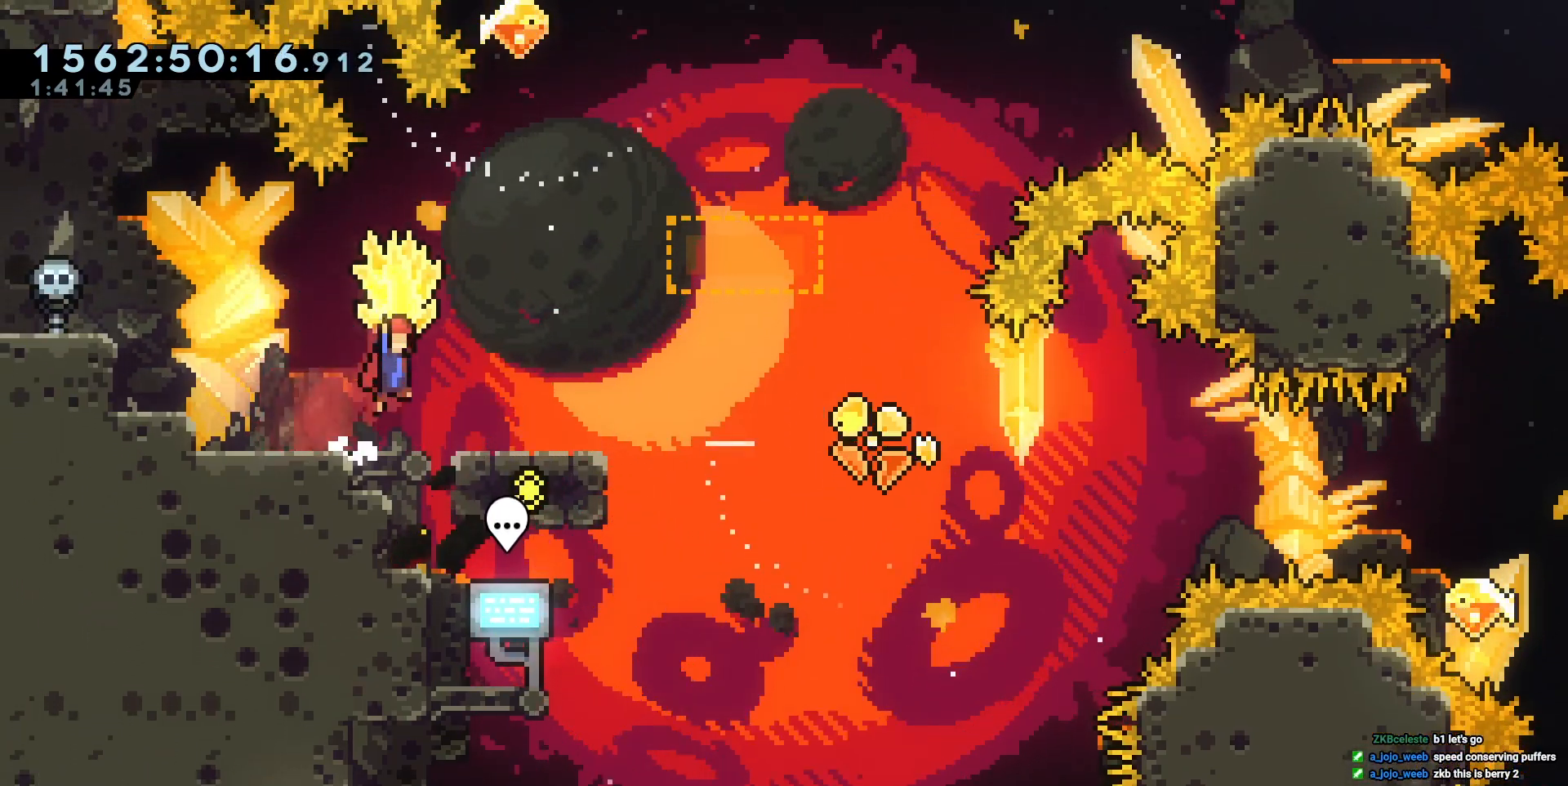
{"keys": [], "events": [[67, "cross", "up"], [433, "d", "up"]]}
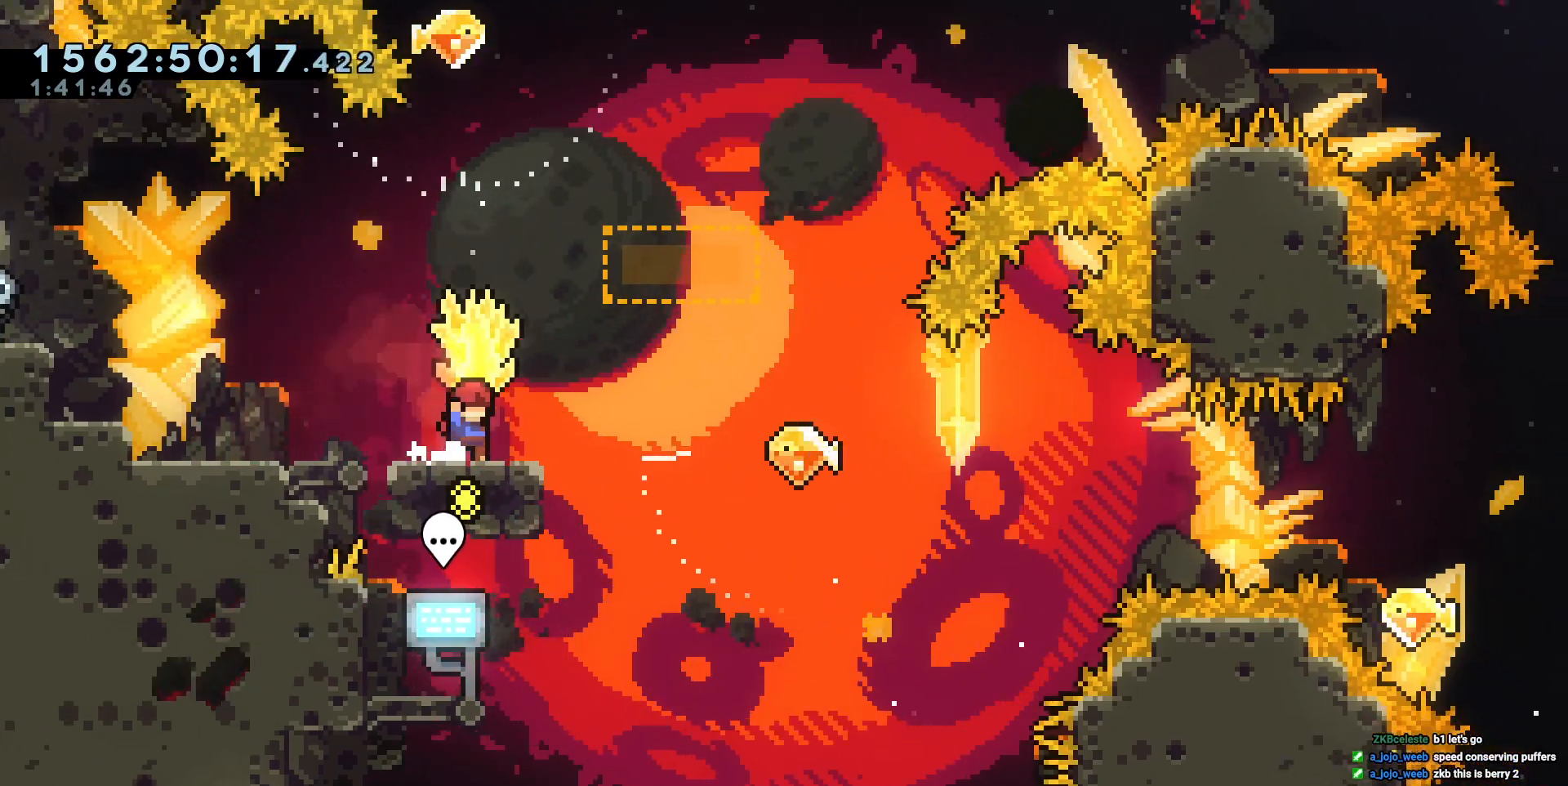
{"keys": ["d", "s", "square"], "events": [[283, "d", "down"], [283, "s", "down"], [300, "square", "down"], [383, "square", "up"], [450, "cross", "down"], [500, "cross", "up"], [500, "square", "down"]]}